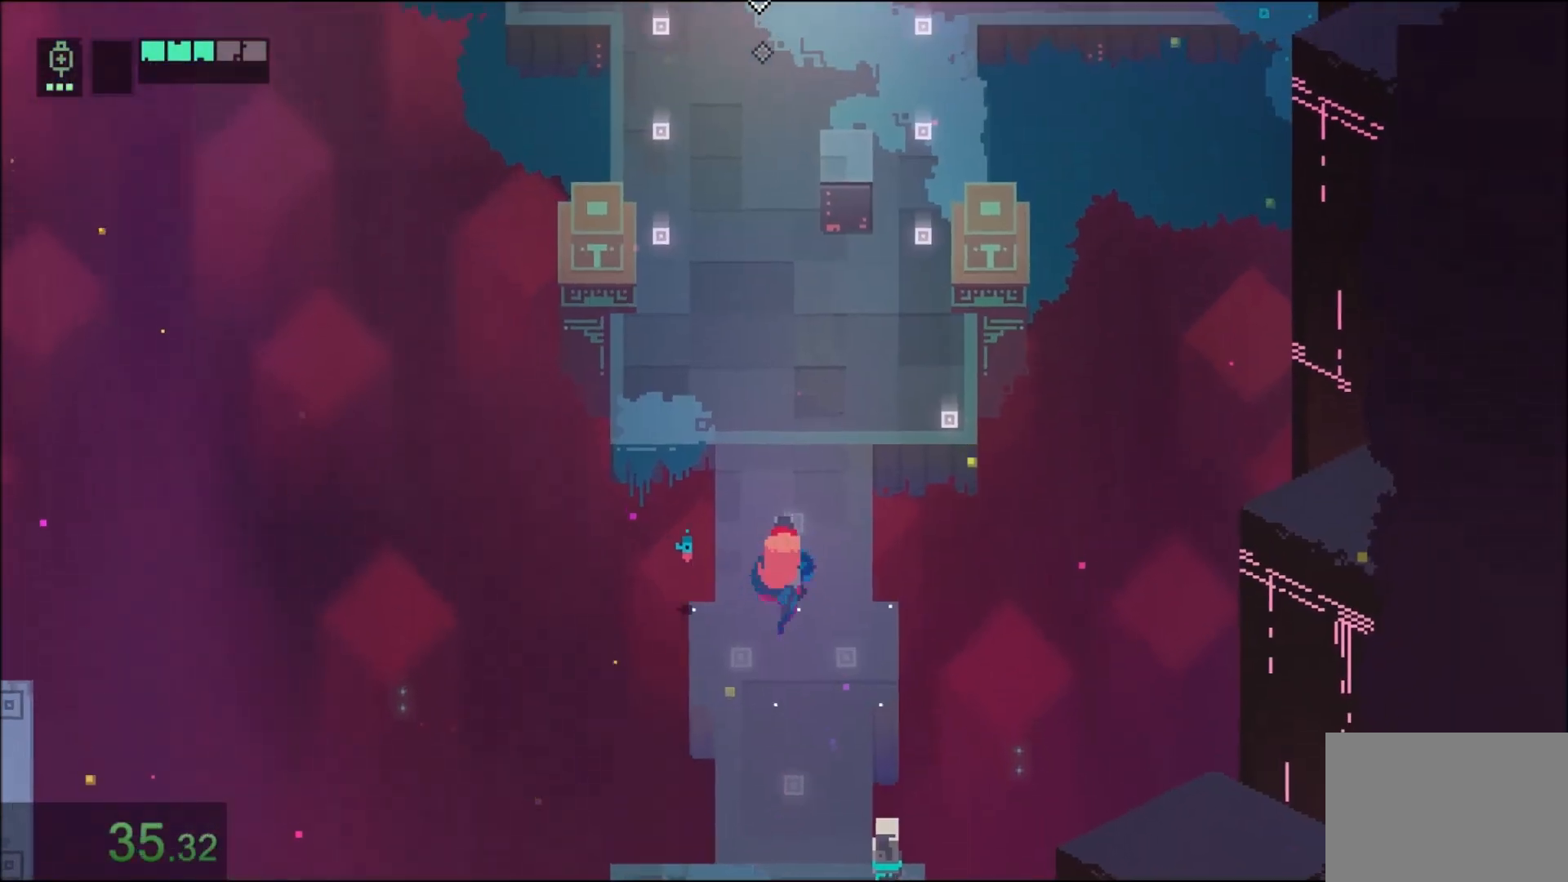
Gameplay with keyboard and mouse; each line is a JSON object with the keys and mouse buttons held at the frame after it. "events" lists presses ("down") and releases ("up") of "1", "2", "3", "4", "5", "6", "7", "a", "alt", "c", "caps_lock", "ctrl", "d", "e", "f", "q", "r", "s", "shift", "space", "t", "tab", "tilde", "v", "w", "x", "z", "mouse_left" and "mouse_right" between this image and that frame as [ms after this image, input, new state], when the widget could be followed in between. "mouse_left", "mouse_right" = the "left", "right" buttons of the "mouse" list. No other keys are recorded. Not read: mouse_move.
{"keys": ["w"], "mouse": ["right"], "events": [[34, "mouse_right", "down"], [134, "mouse_right", "up"], [200, "mouse_right", "down"], [300, "mouse_right", "up"], [334, "mouse_right", "down"], [434, "mouse_right", "up"], [501, "mouse_right", "down"]]}
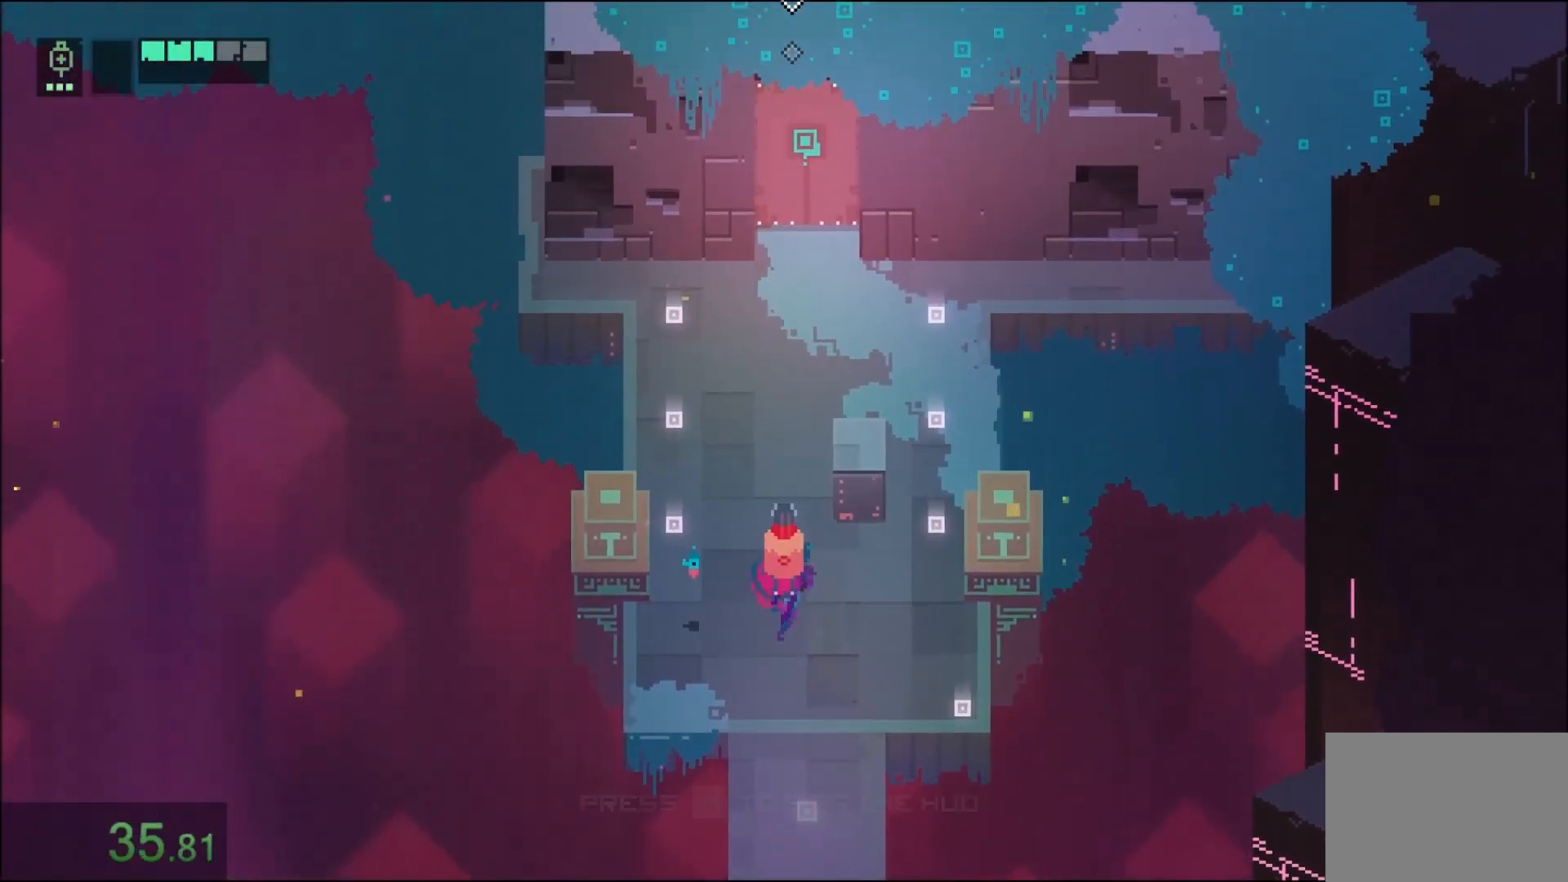
{"keys": ["e", "w"], "mouse": [], "events": [[100, "mouse_right", "up"], [133, "mouse_right", "down"], [233, "mouse_right", "up"], [267, "mouse_right", "down"], [400, "mouse_right", "up"], [433, "e", "down"]]}
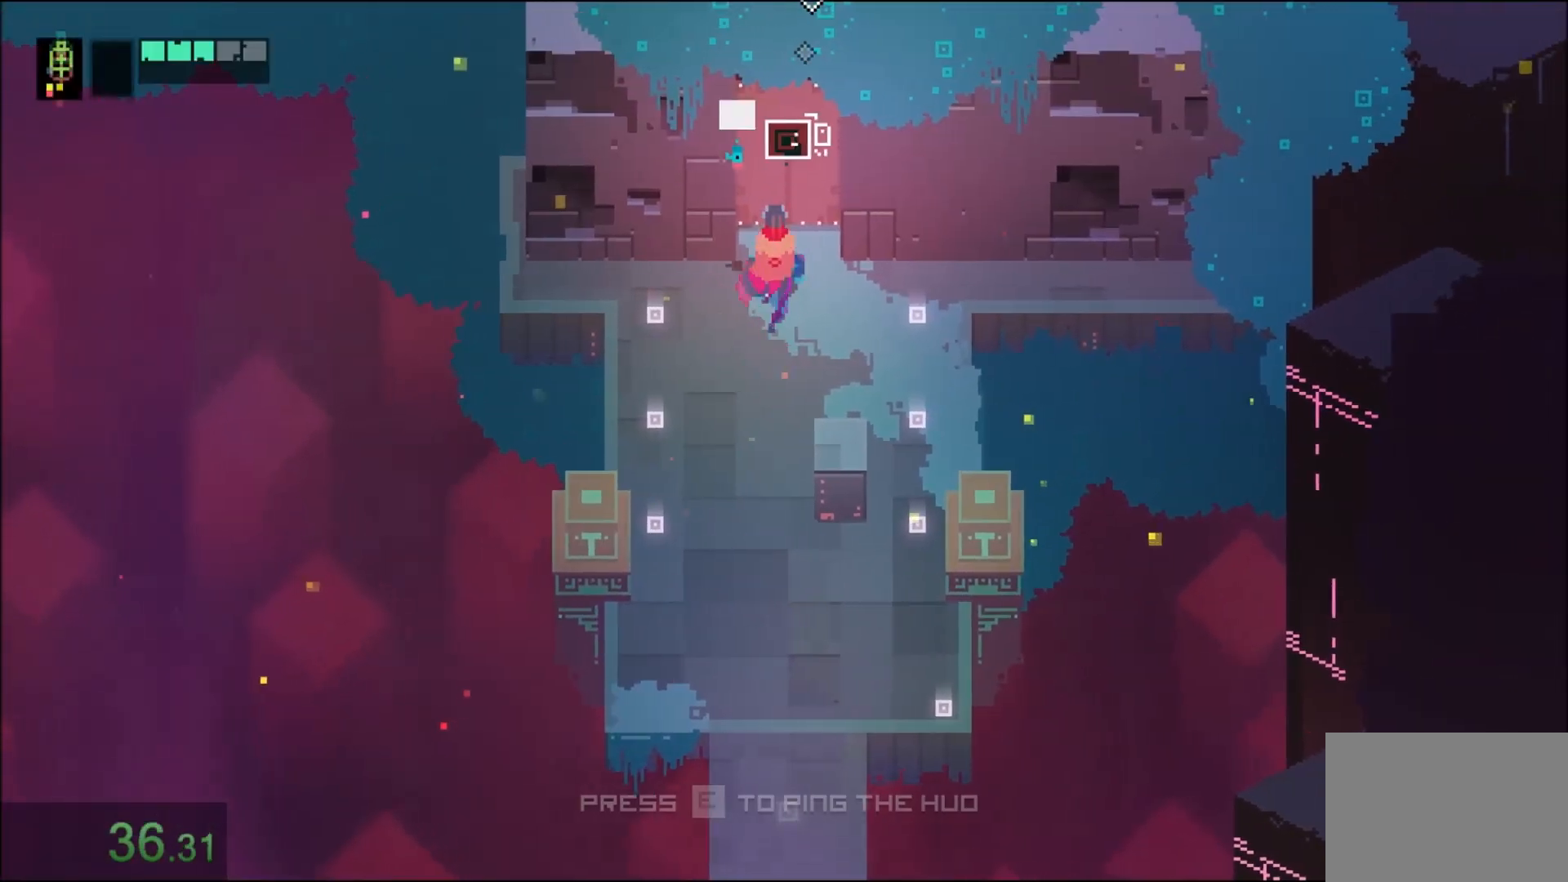
{"keys": ["e", "w"], "mouse": [], "events": []}
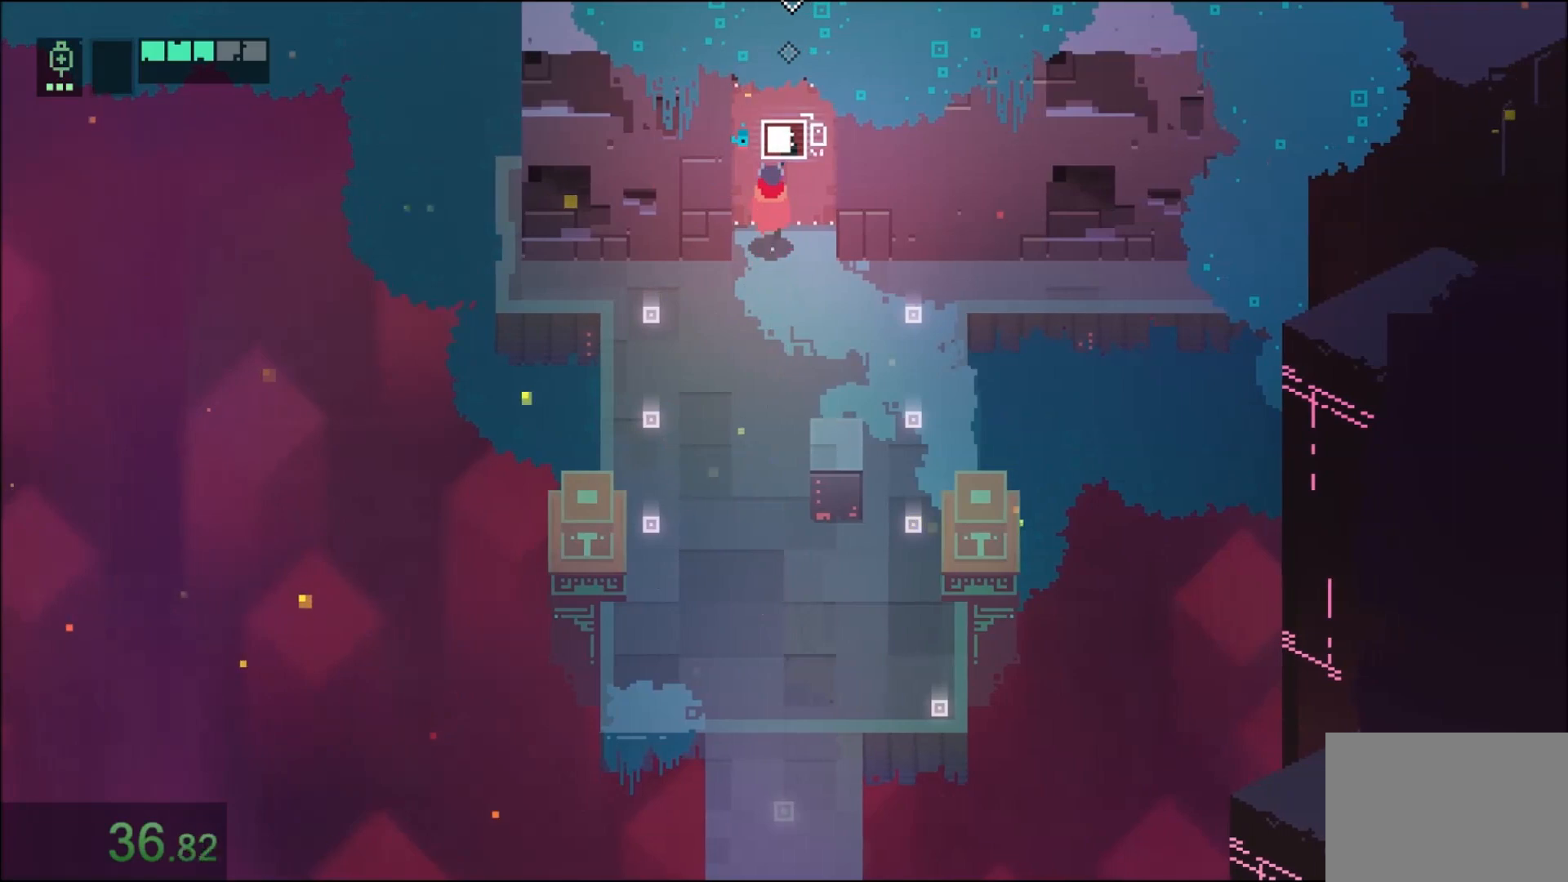
{"keys": ["e", "w"], "mouse": [], "events": [[300, "mouse_right", "down"], [433, "mouse_right", "up"]]}
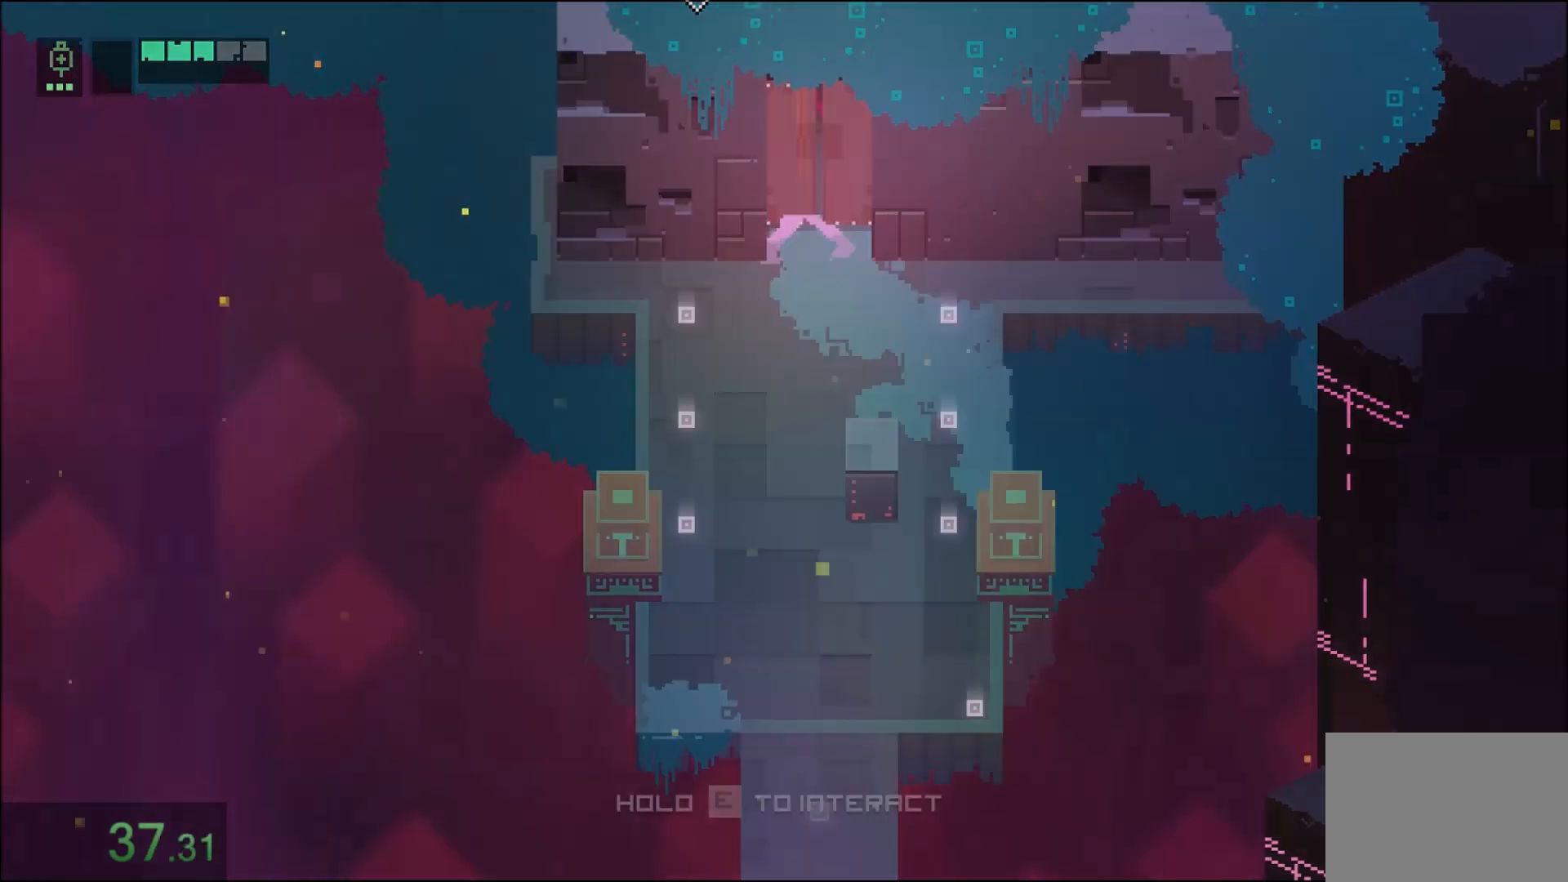
{"keys": ["w"], "mouse": ["right"], "events": [[34, "mouse_right", "down"], [200, "e", "up"], [200, "mouse_right", "up"], [401, "mouse_right", "down"]]}
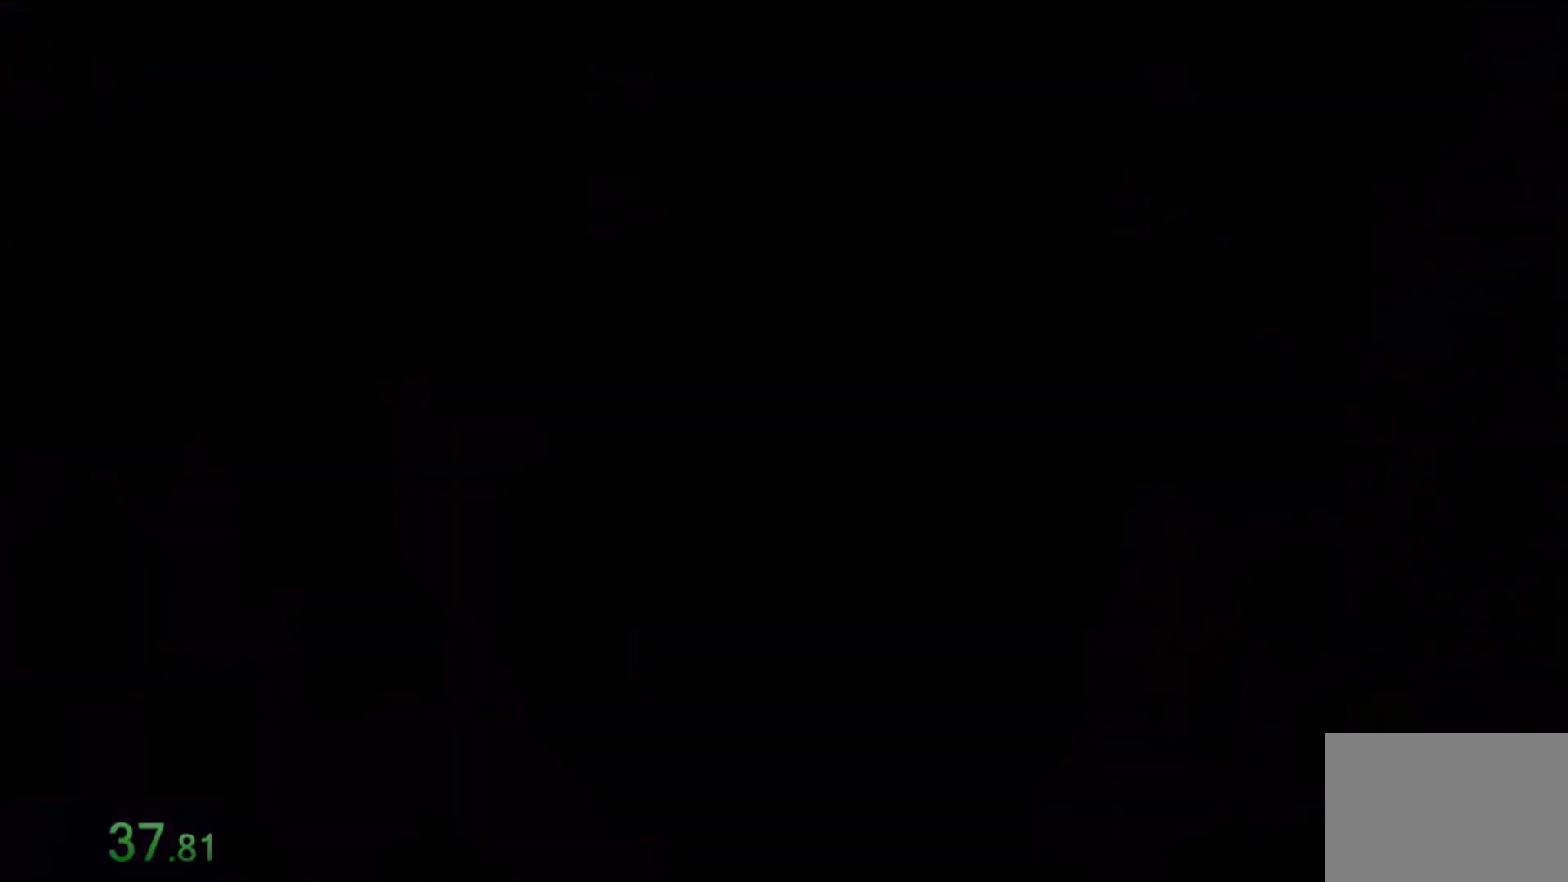
{"keys": ["w"], "mouse": [], "events": [[66, "mouse_right", "up"], [100, "mouse_right", "down"], [200, "mouse_right", "up"], [267, "mouse_right", "down"], [367, "mouse_right", "up"], [400, "mouse_right", "down"], [500, "mouse_right", "up"]]}
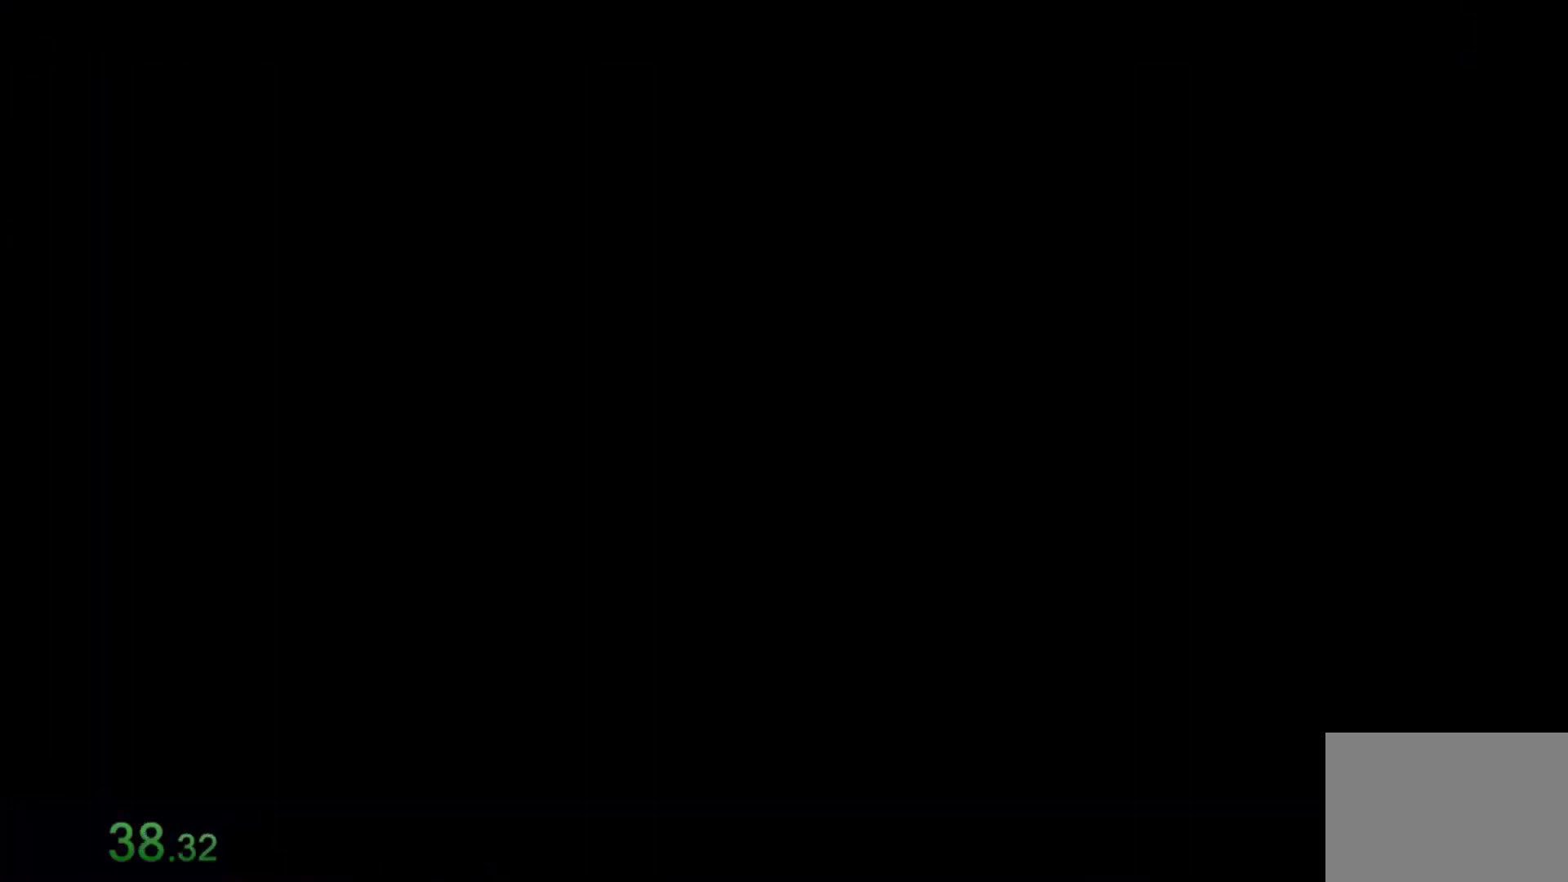
{"keys": ["w"], "mouse": ["right"], "events": [[67, "mouse_right", "down"], [134, "mouse_right", "up"], [200, "mouse_right", "down"], [267, "mouse_right", "up"], [334, "mouse_right", "down"], [401, "mouse_right", "up"], [467, "mouse_right", "down"]]}
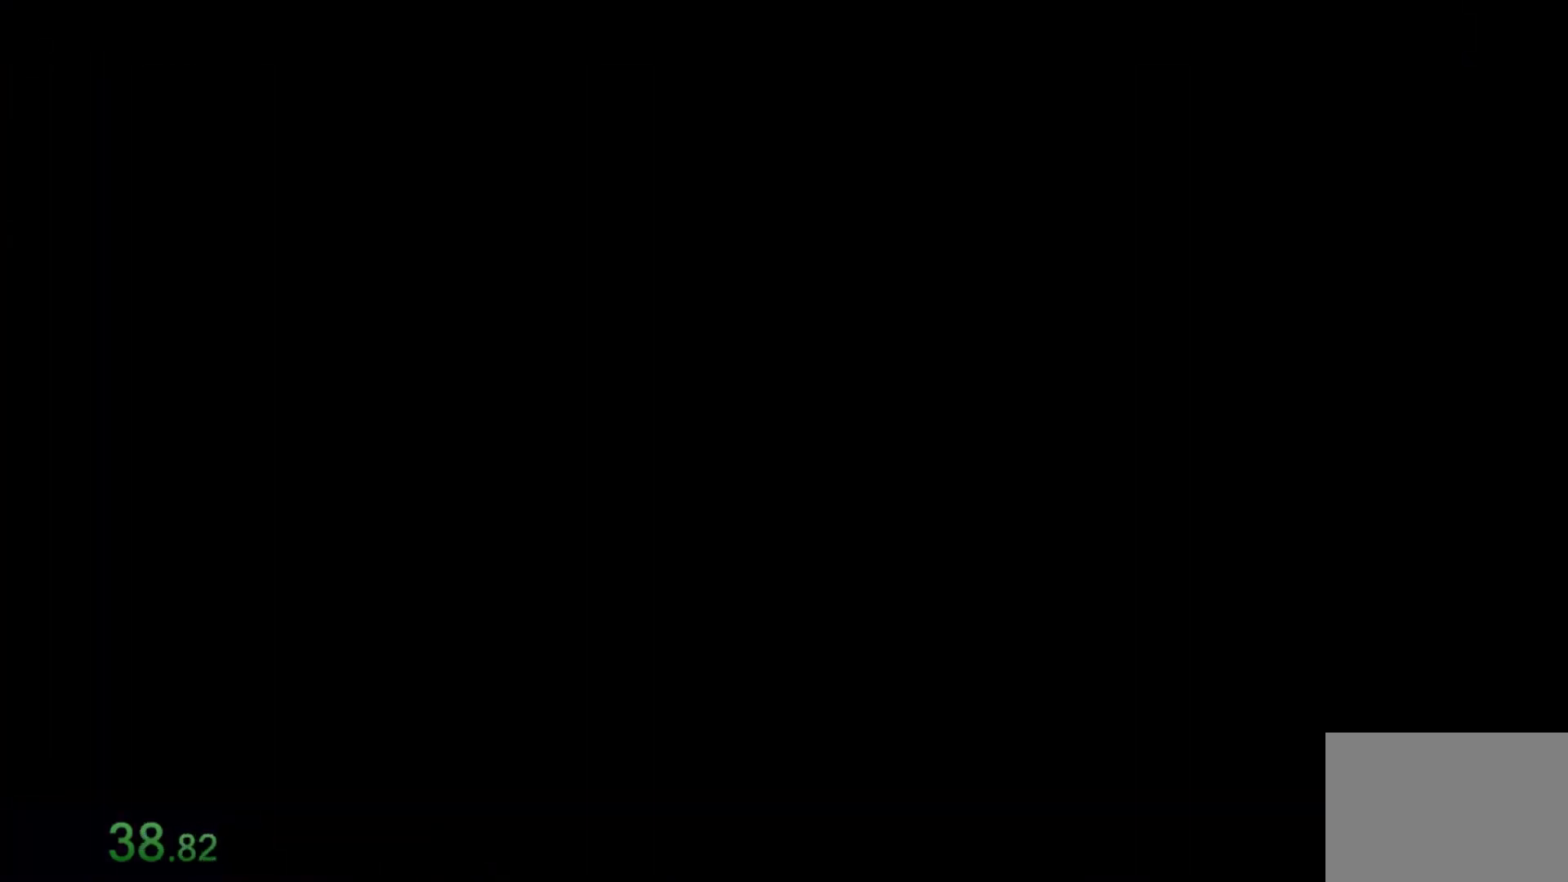
{"keys": ["w"], "mouse": ["right"], "events": [[33, "mouse_right", "up"], [100, "mouse_right", "down"], [300, "mouse_right", "up"], [333, "mouse_right", "down"], [433, "mouse_right", "up"], [467, "mouse_right", "down"]]}
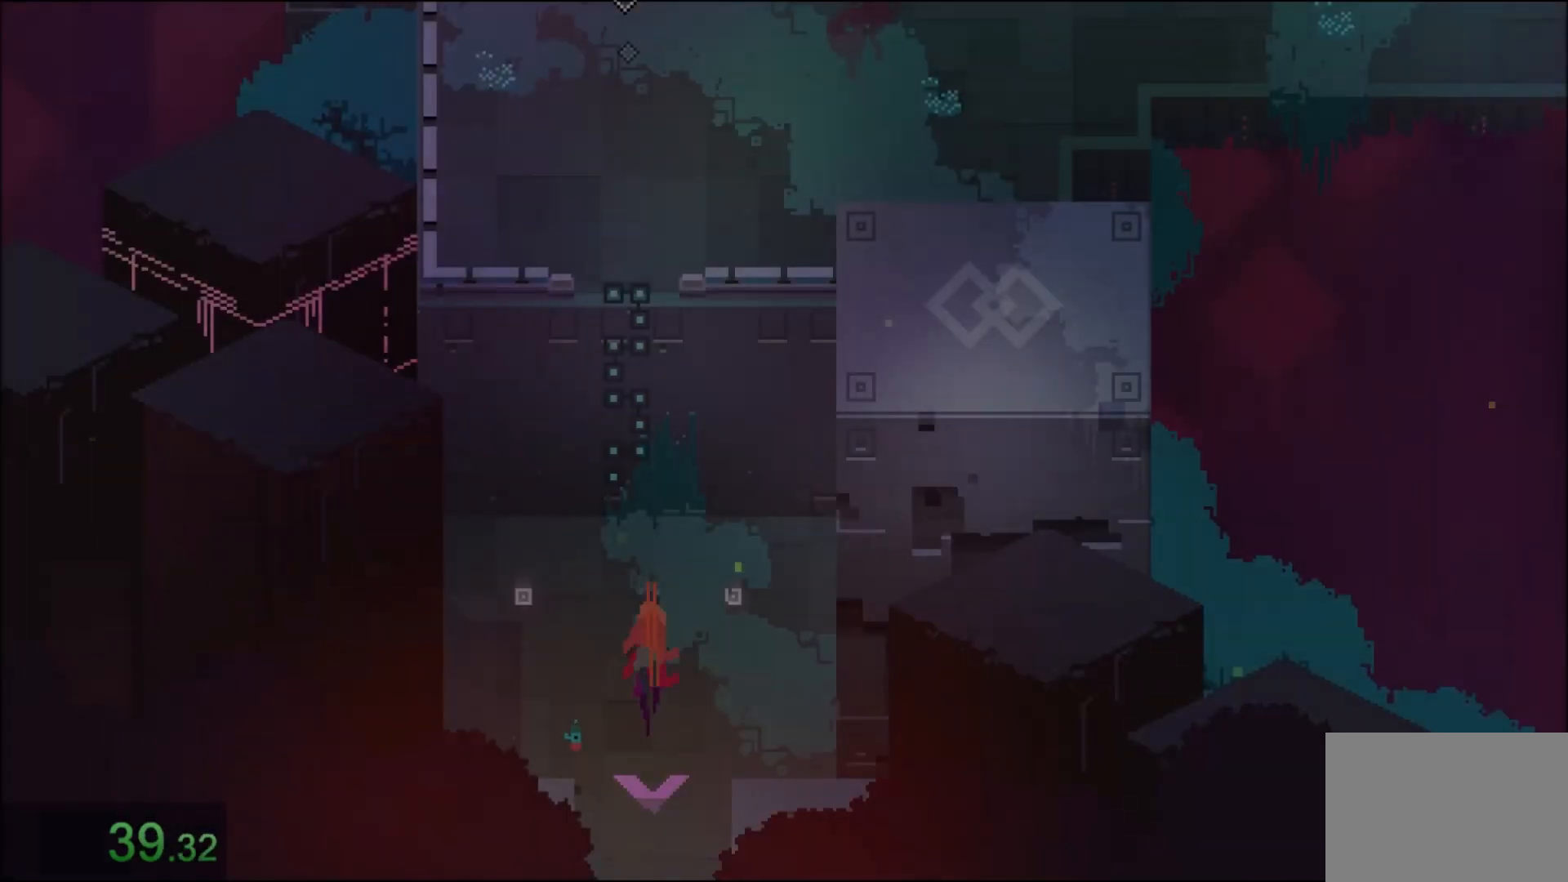
{"keys": ["w"], "mouse": [], "events": [[67, "mouse_right", "up"], [100, "mouse_right", "down"], [234, "mouse_right", "up"], [334, "mouse_right", "down"], [467, "mouse_right", "up"]]}
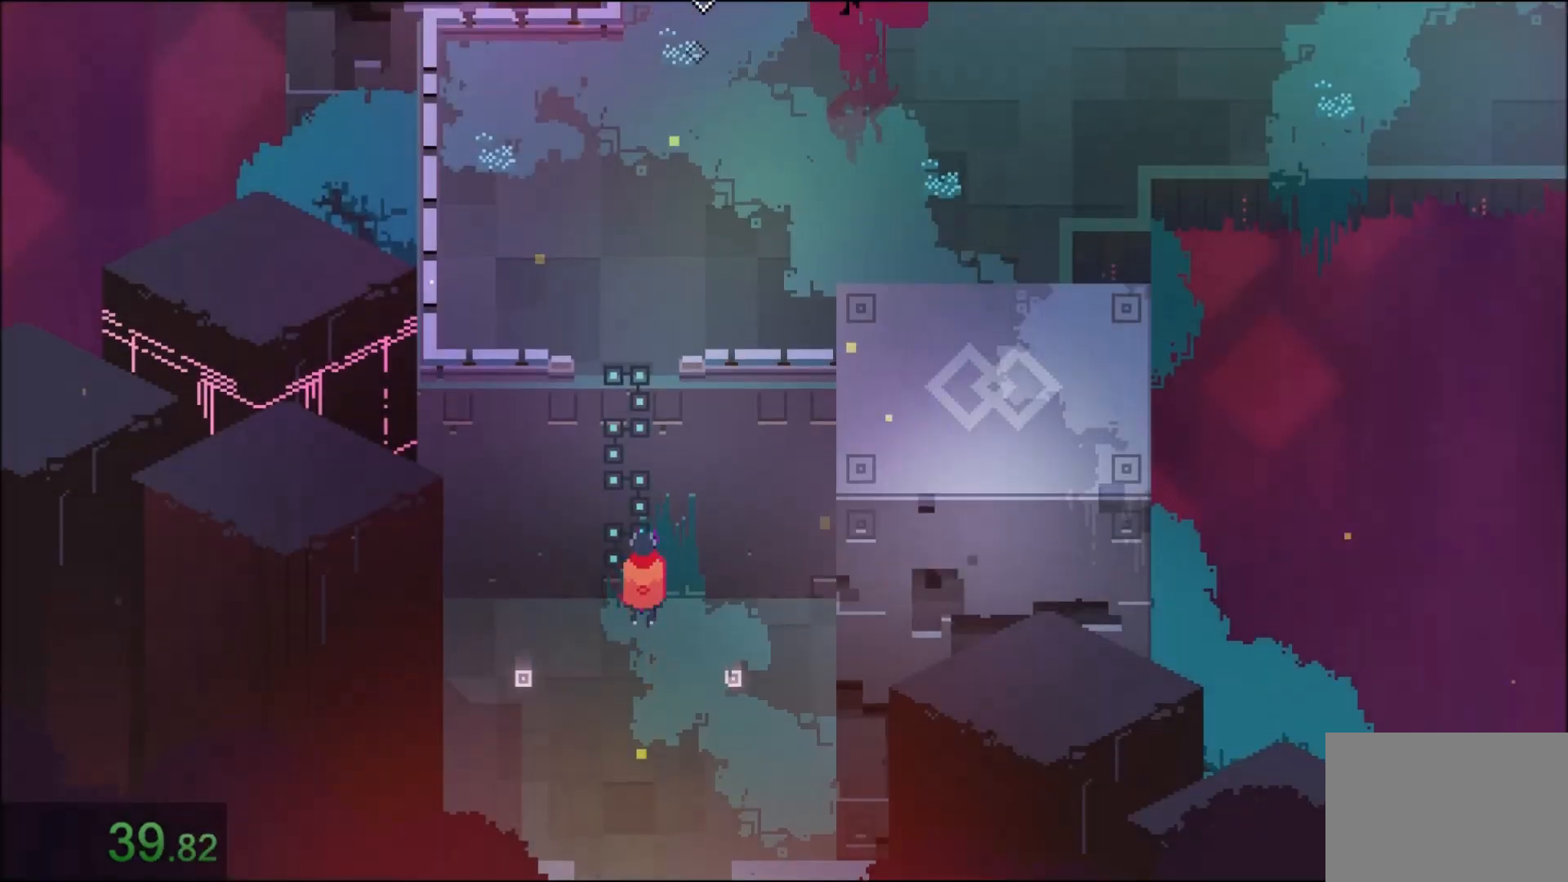
{"keys": ["d", "w"], "mouse": ["right"], "events": [[33, "mouse_right", "down"], [133, "mouse_right", "up"], [166, "mouse_right", "down"], [300, "d", "down"], [300, "mouse_right", "up"], [400, "mouse_right", "down"]]}
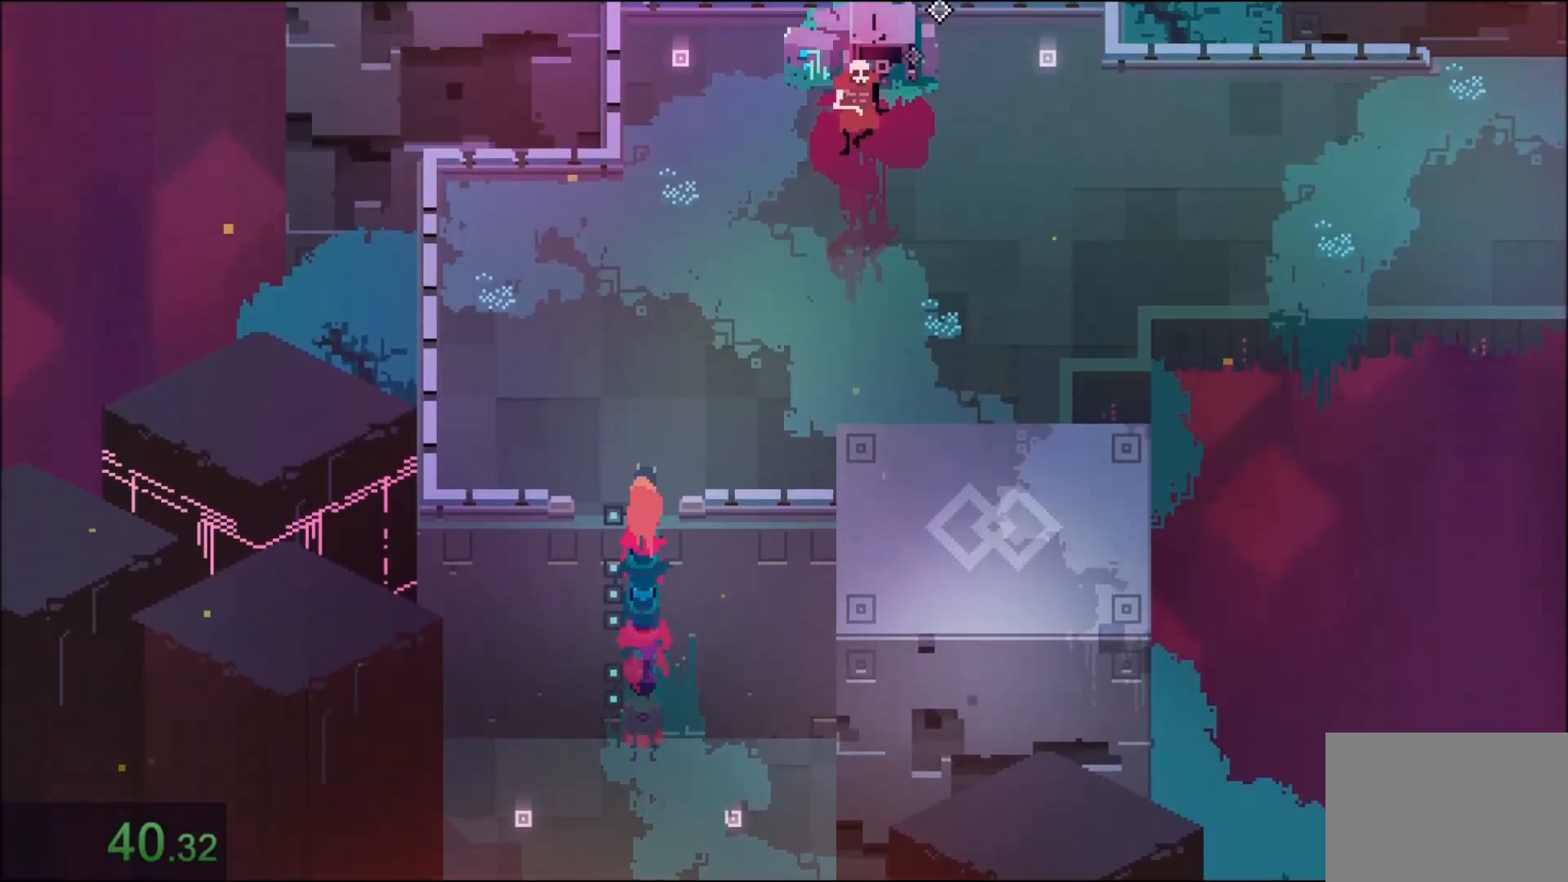
{"keys": ["d", "w"], "mouse": ["right"], "events": [[33, "mouse_right", "up"], [100, "mouse_right", "down"], [200, "mouse_right", "up"], [267, "mouse_right", "down"], [401, "mouse_right", "up"], [434, "mouse_right", "down"]]}
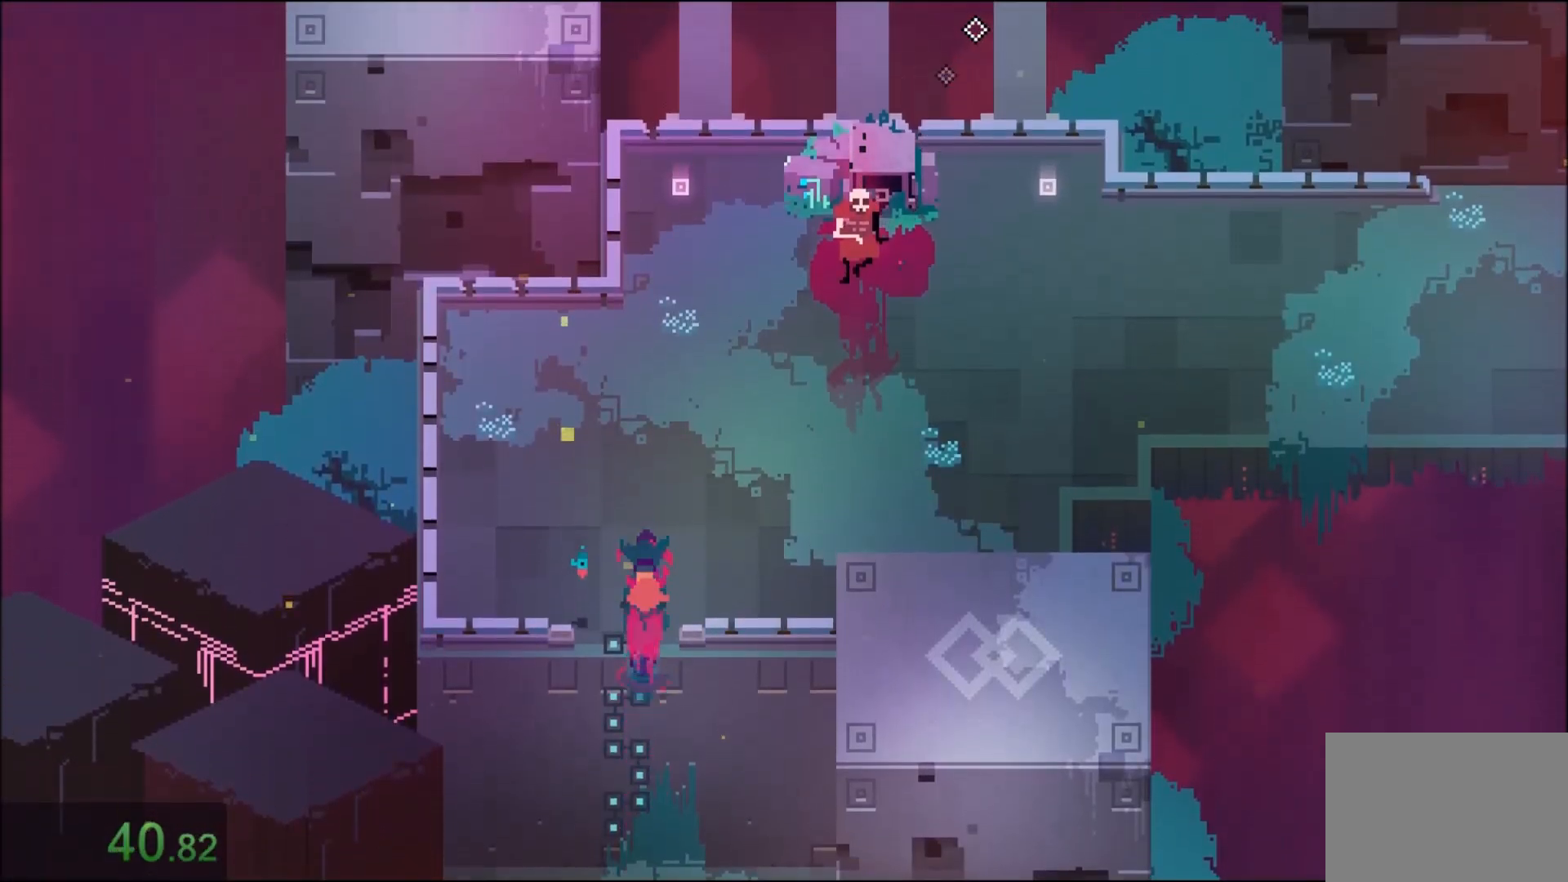
{"keys": ["d", "w"], "mouse": [], "events": [[33, "mouse_right", "up"], [100, "mouse_right", "down"], [200, "mouse_right", "up"], [233, "mouse_right", "down"], [367, "mouse_right", "up"]]}
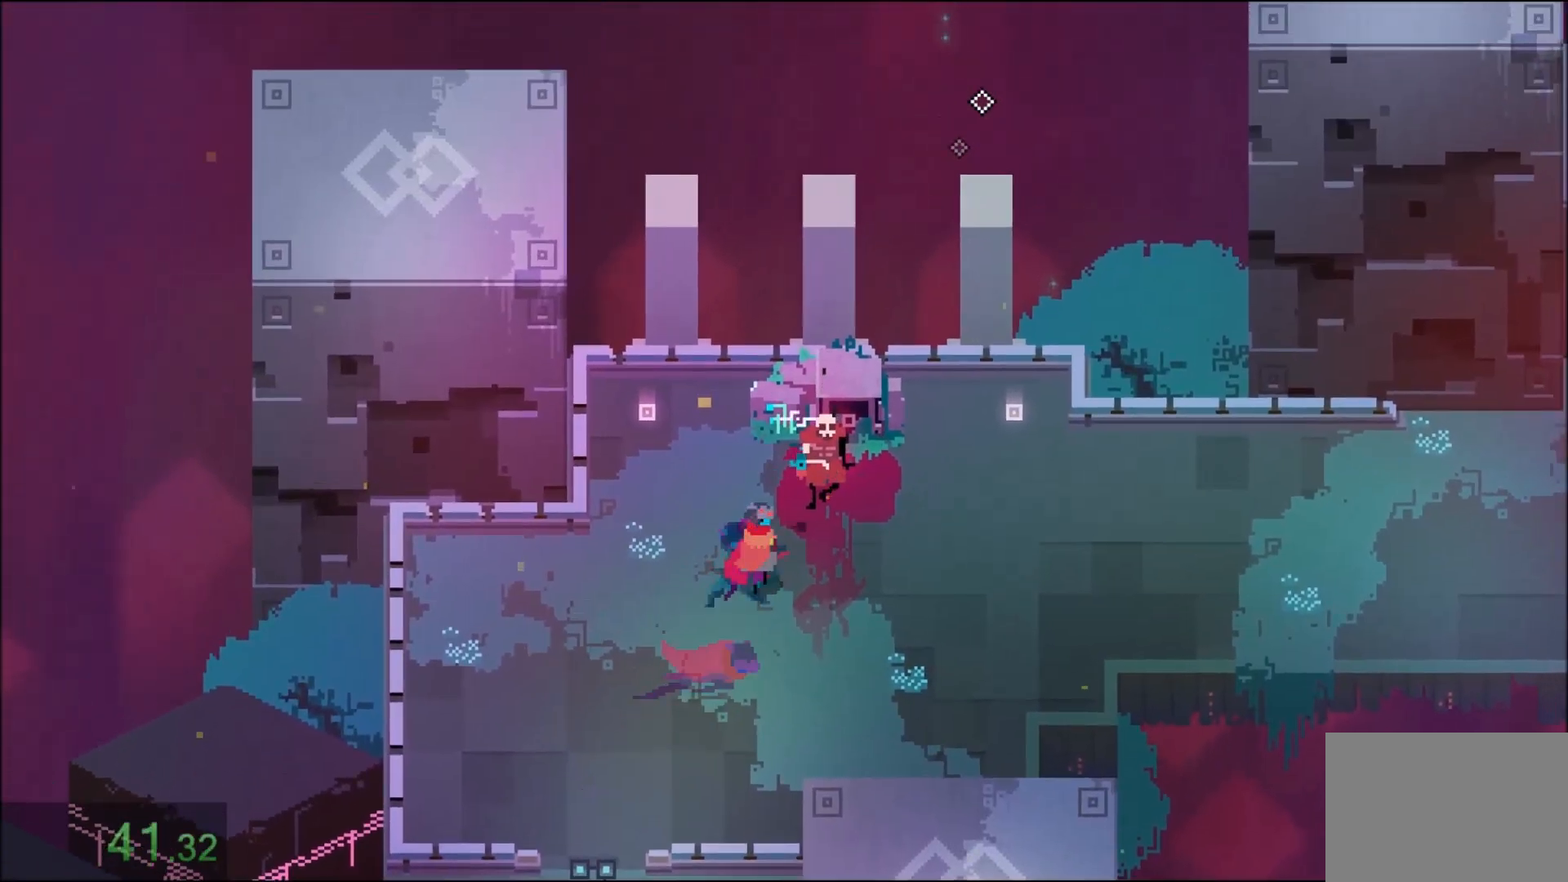
{"keys": ["d", "e"], "mouse": ["right"], "events": [[200, "e", "down"], [300, "w", "up"], [467, "mouse_right", "down"]]}
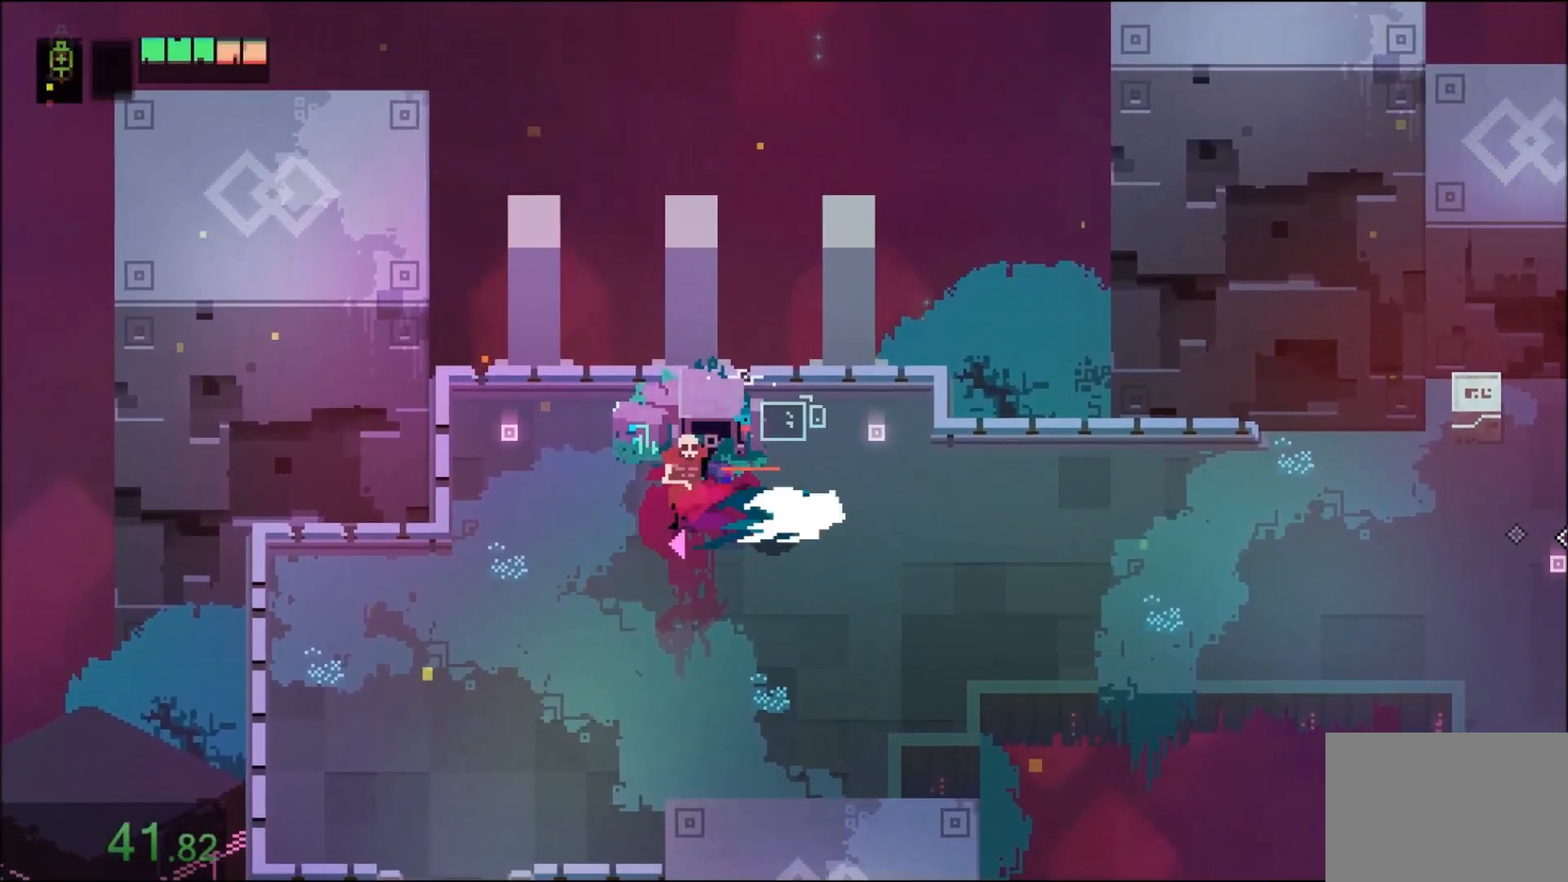
{"keys": ["d", "e"], "mouse": [], "events": [[100, "mouse_right", "up"], [200, "mouse_right", "down"], [233, "mouse_right", "up"]]}
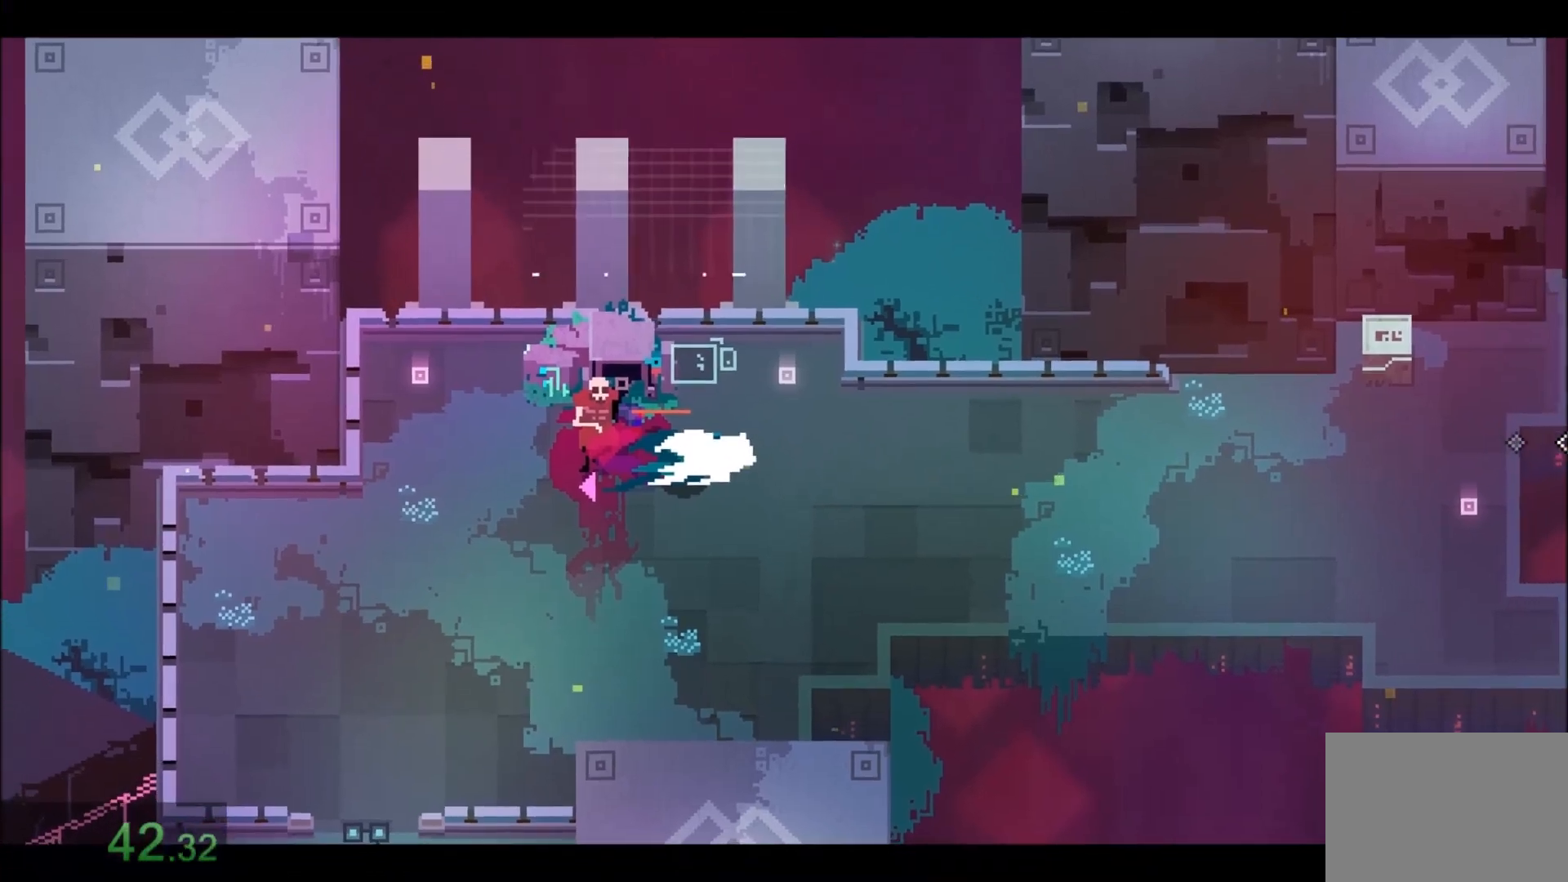
{"keys": ["d"], "mouse": [], "events": [[34, "e", "up"]]}
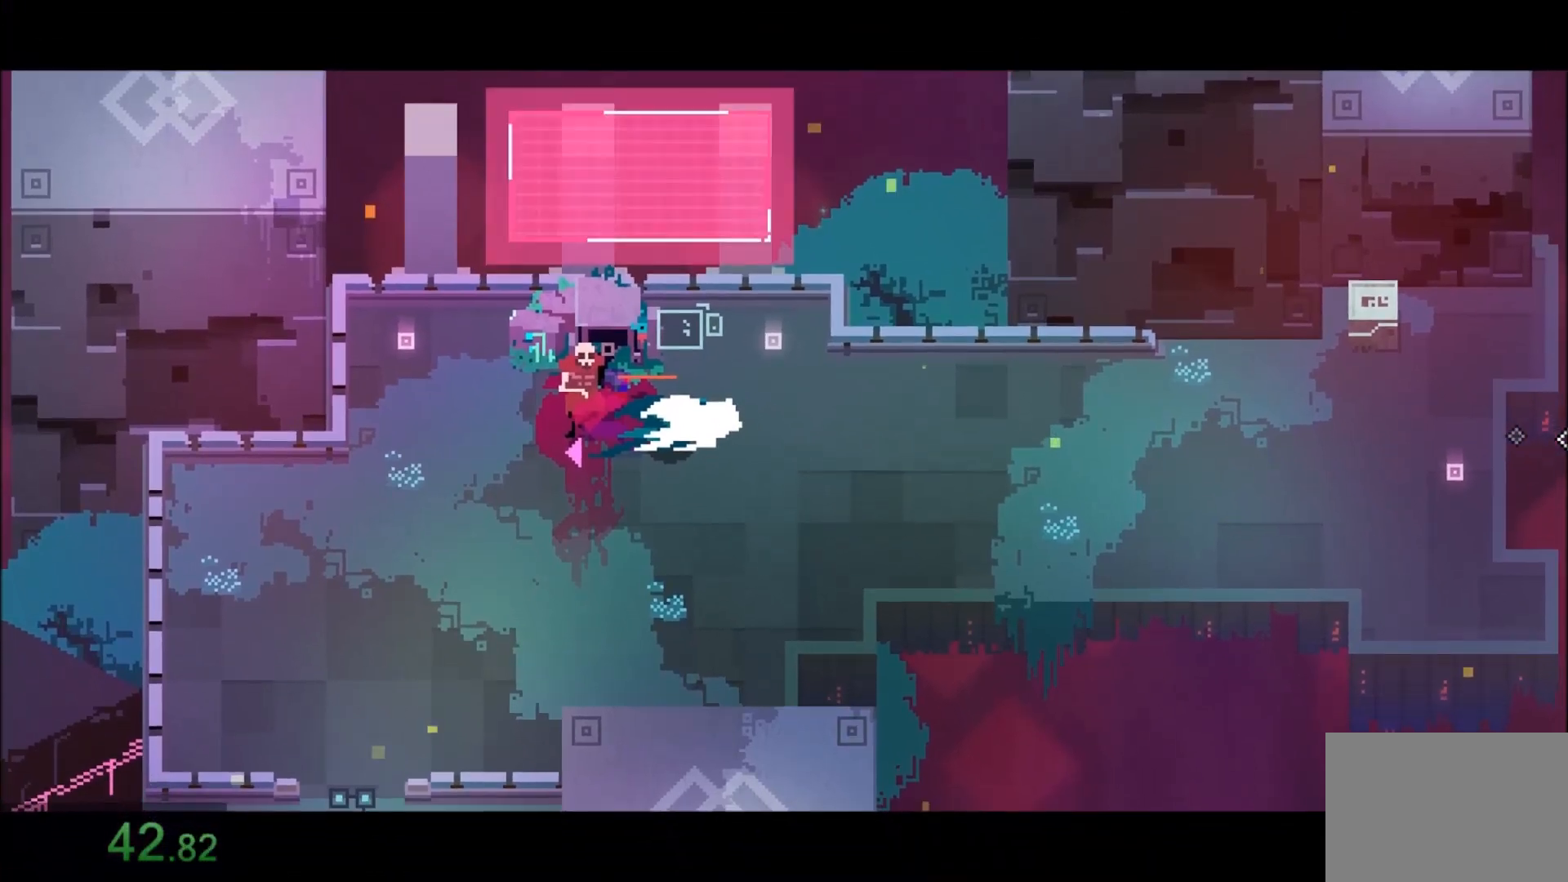
{"keys": ["d"], "mouse": [], "events": [[66, "mouse_right", "down"], [166, "mouse_right", "up"], [233, "mouse_right", "down"], [333, "mouse_right", "up"], [400, "mouse_right", "down"], [500, "mouse_right", "up"]]}
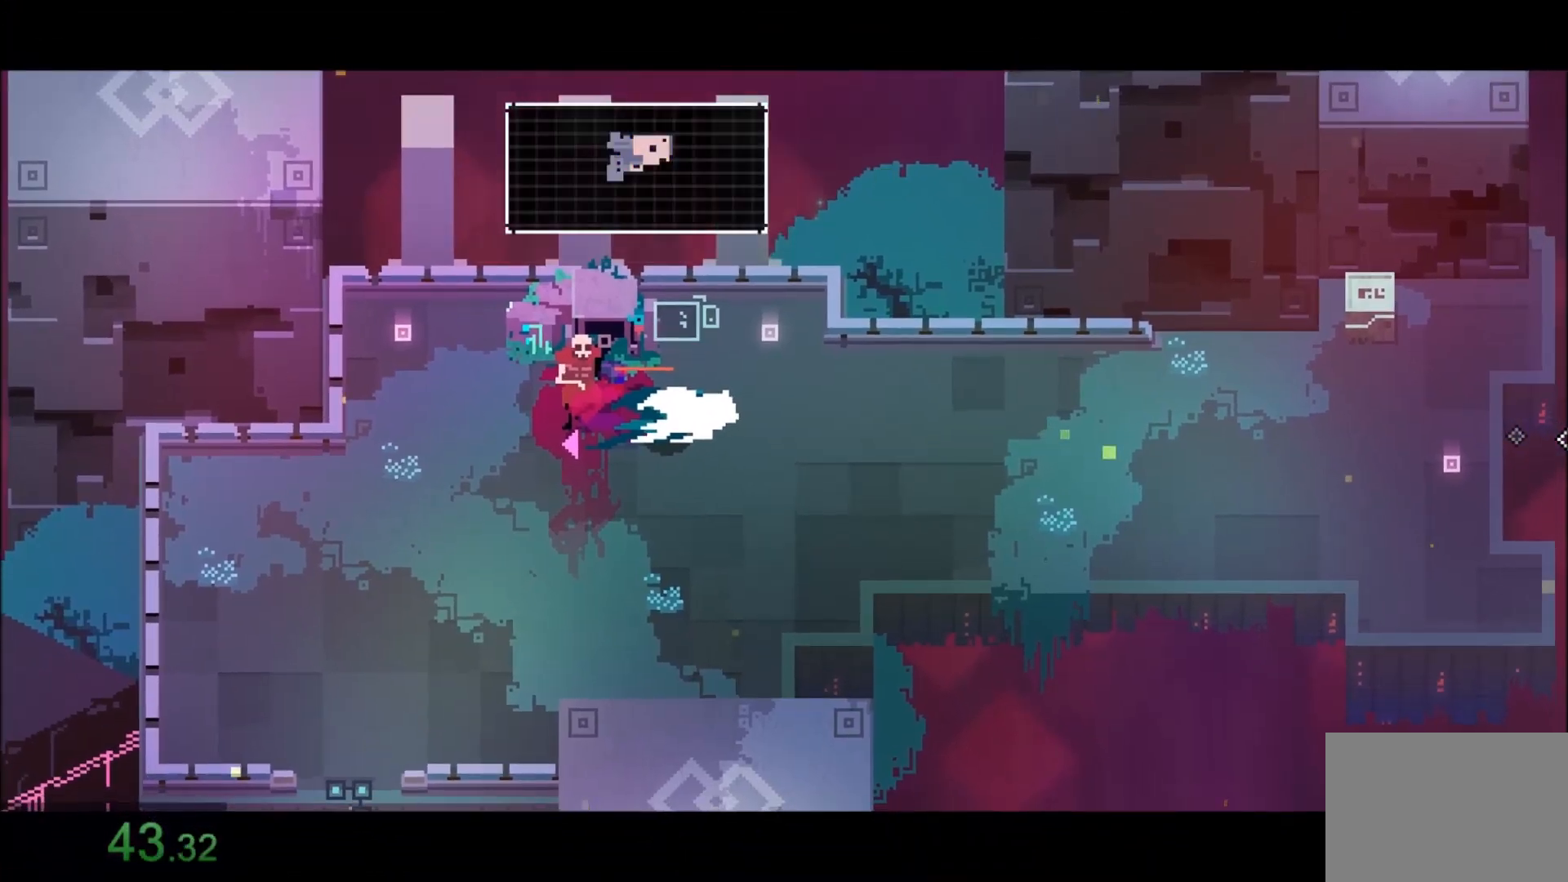
{"keys": ["d"], "mouse": [], "events": [[34, "mouse_right", "down"], [167, "mouse_right", "up"], [200, "mouse_right", "down"], [334, "mouse_right", "up"]]}
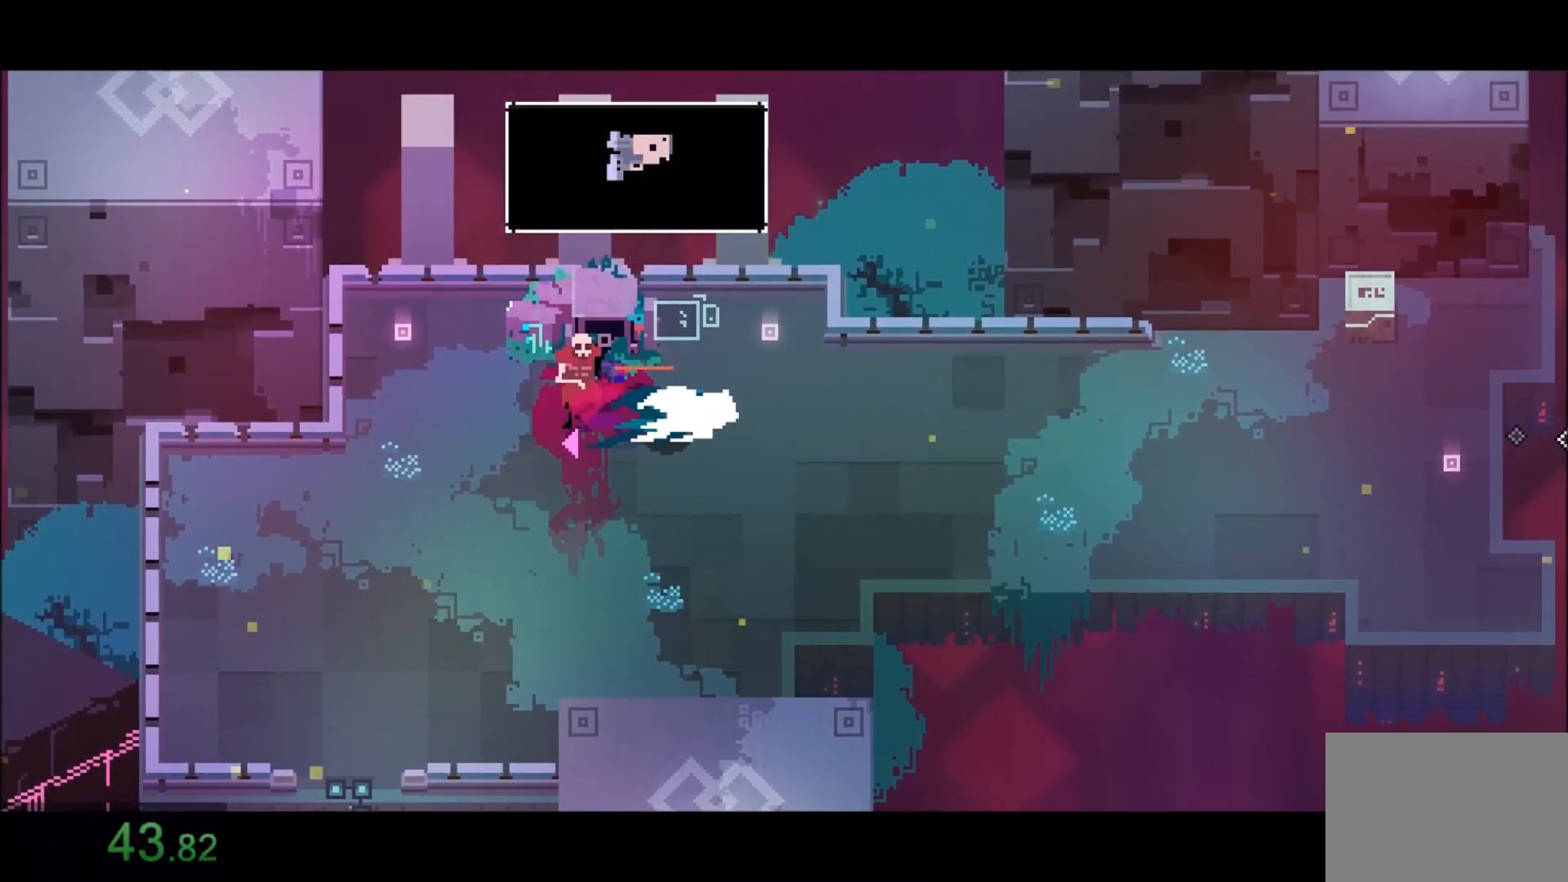
{"keys": ["d"], "mouse": [], "events": []}
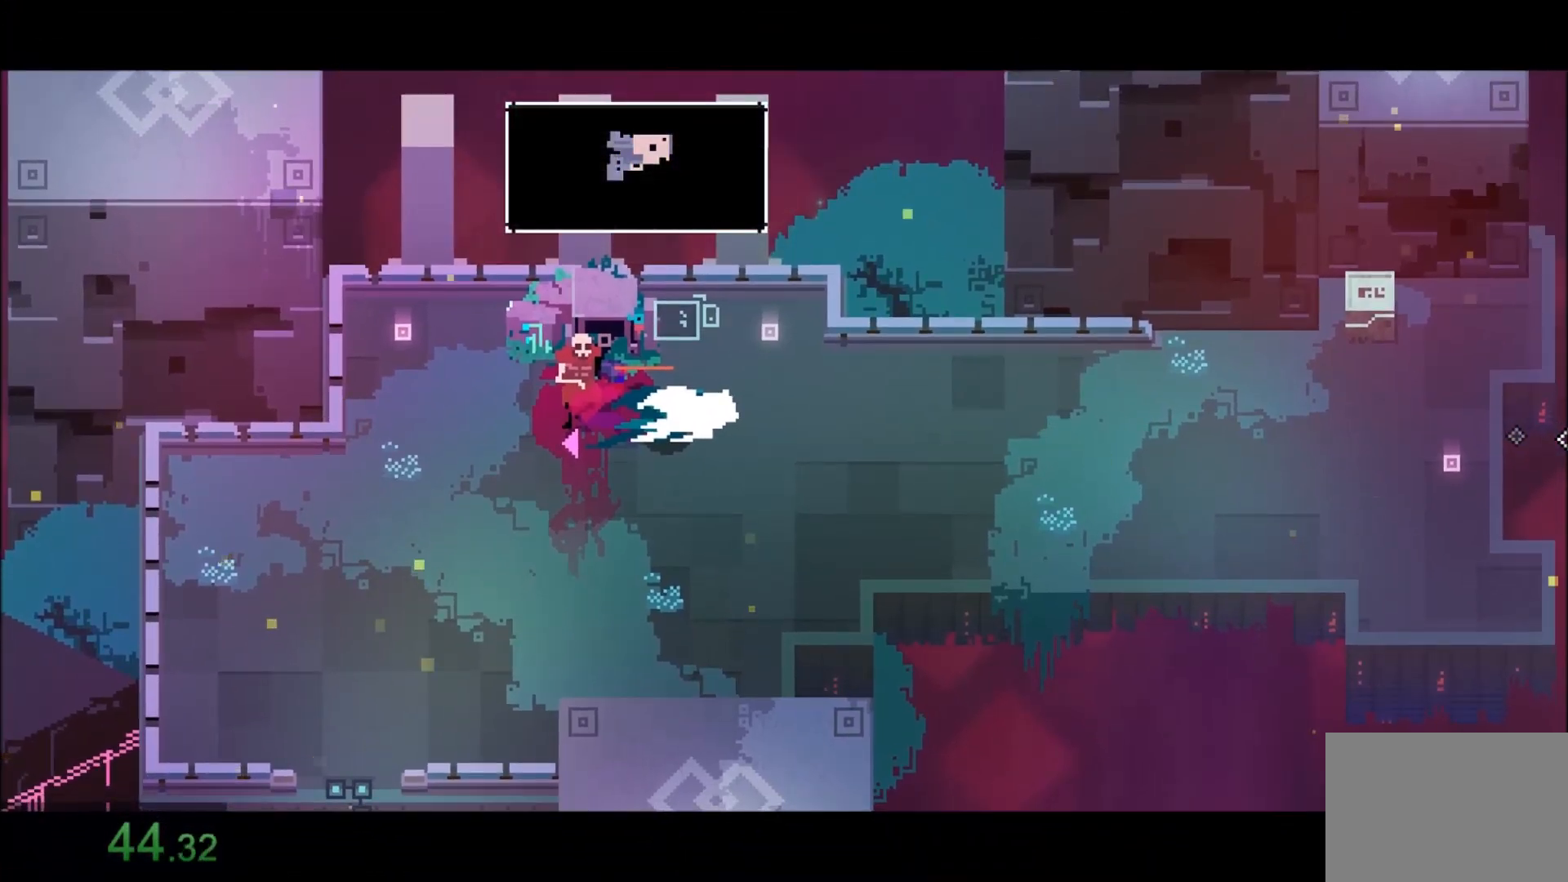
{"keys": ["d"], "mouse": [], "events": []}
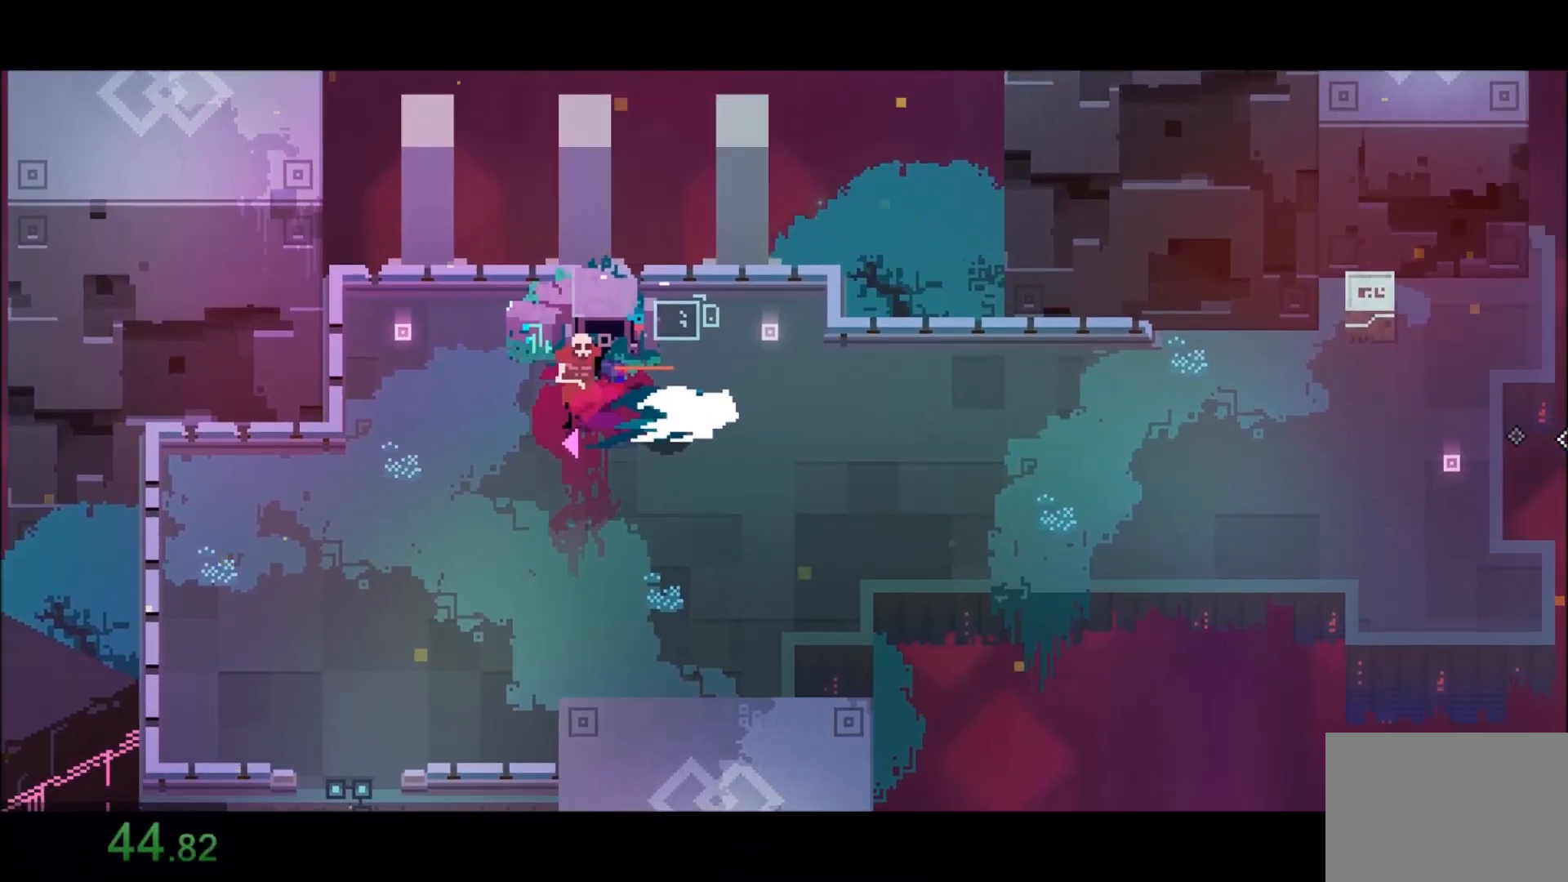
{"keys": ["d"], "mouse": [], "events": []}
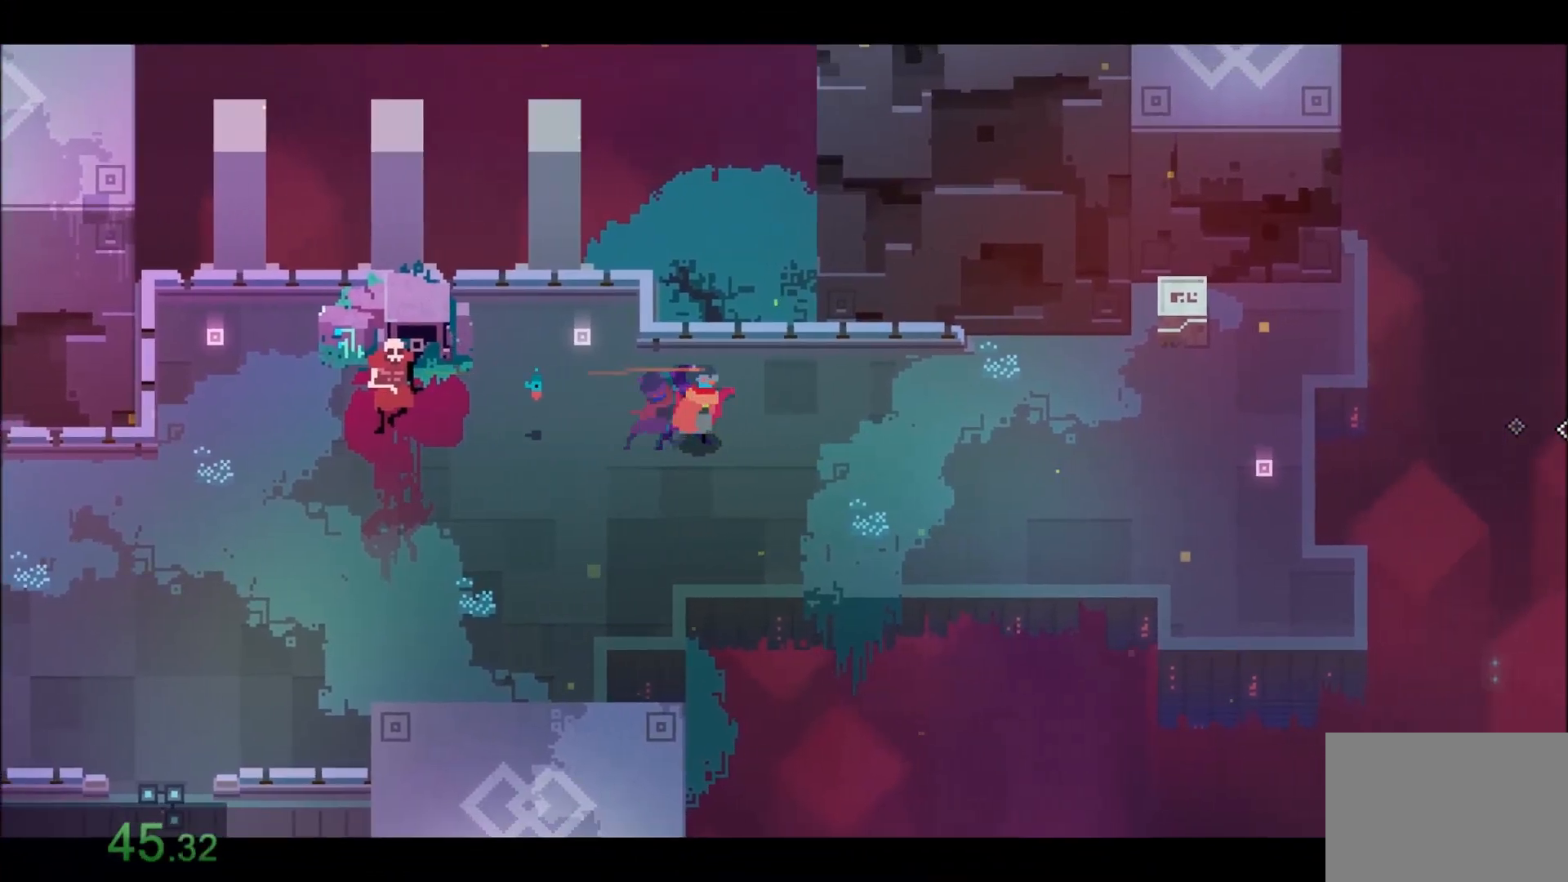
{"keys": ["d", "shift"], "mouse": ["right"], "events": [[134, "shift", "down"], [167, "mouse_right", "down"], [267, "shift", "up"], [300, "mouse_right", "up"], [367, "mouse_right", "down"], [401, "shift", "down"]]}
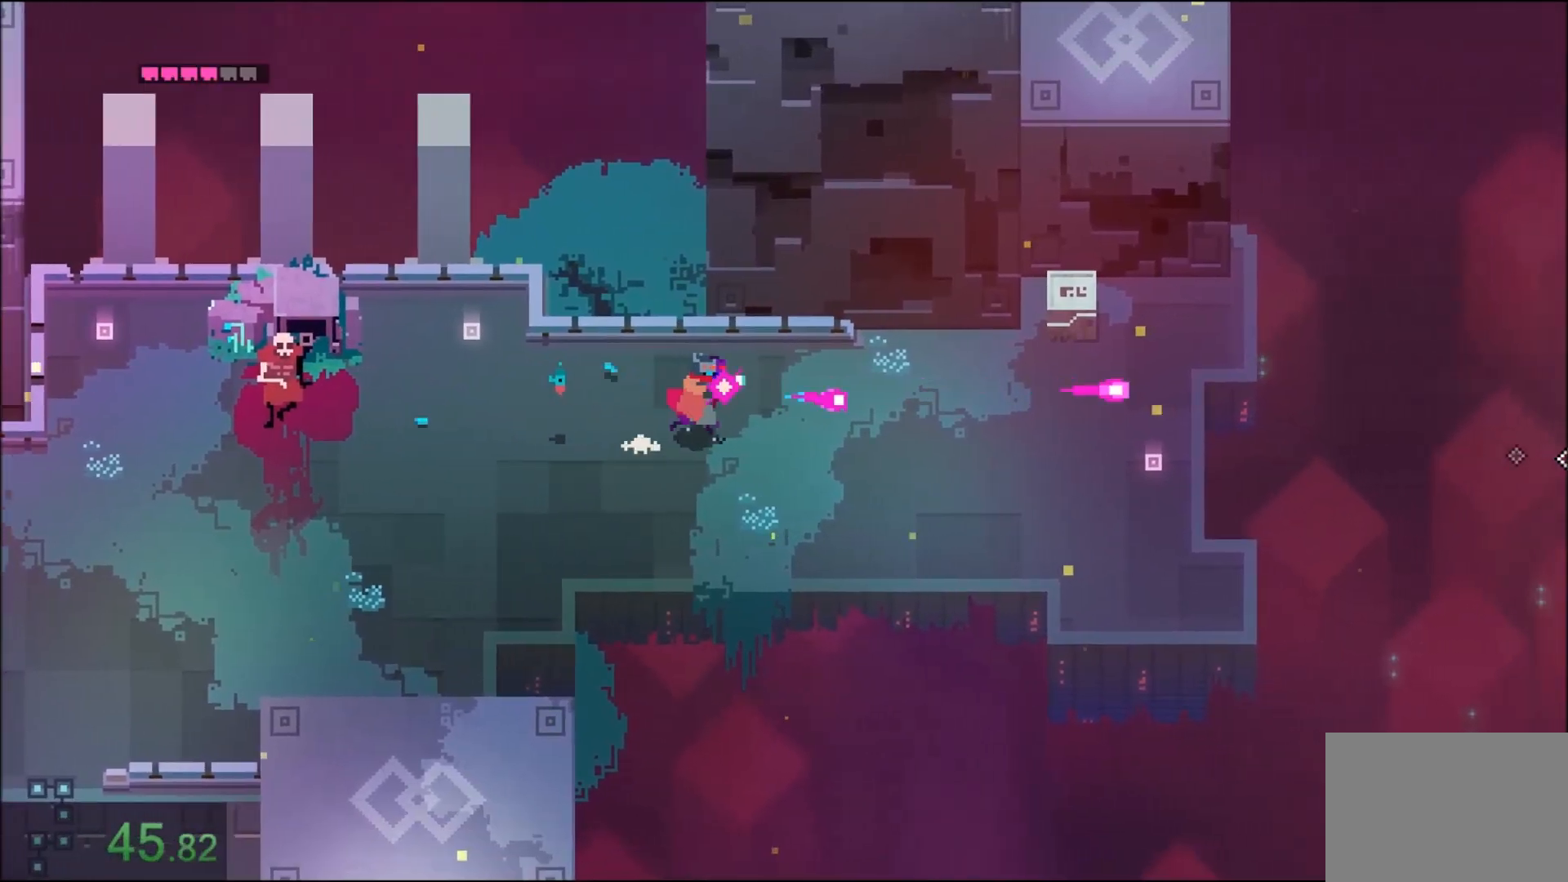
{"keys": ["d"], "mouse": ["right"], "events": [[33, "mouse_right", "up"], [33, "shift", "up"], [66, "mouse_right", "down"], [166, "mouse_right", "up"], [267, "mouse_right", "down"], [400, "mouse_right", "up"], [433, "mouse_right", "down"]]}
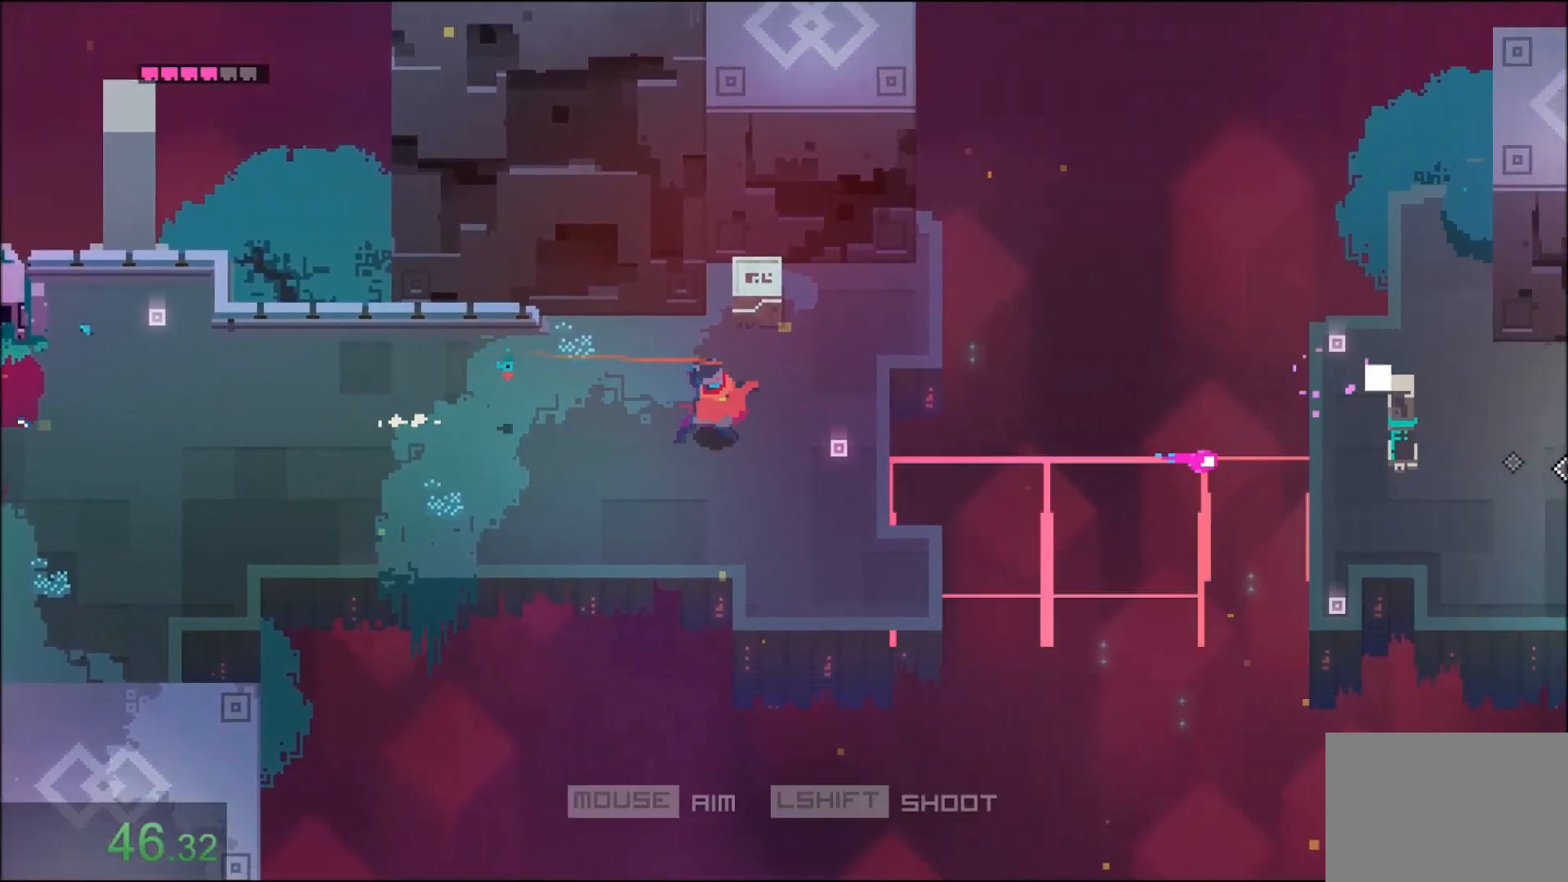
{"keys": ["d"], "mouse": ["right"], "events": [[67, "mouse_right", "up"], [334, "mouse_right", "down"]]}
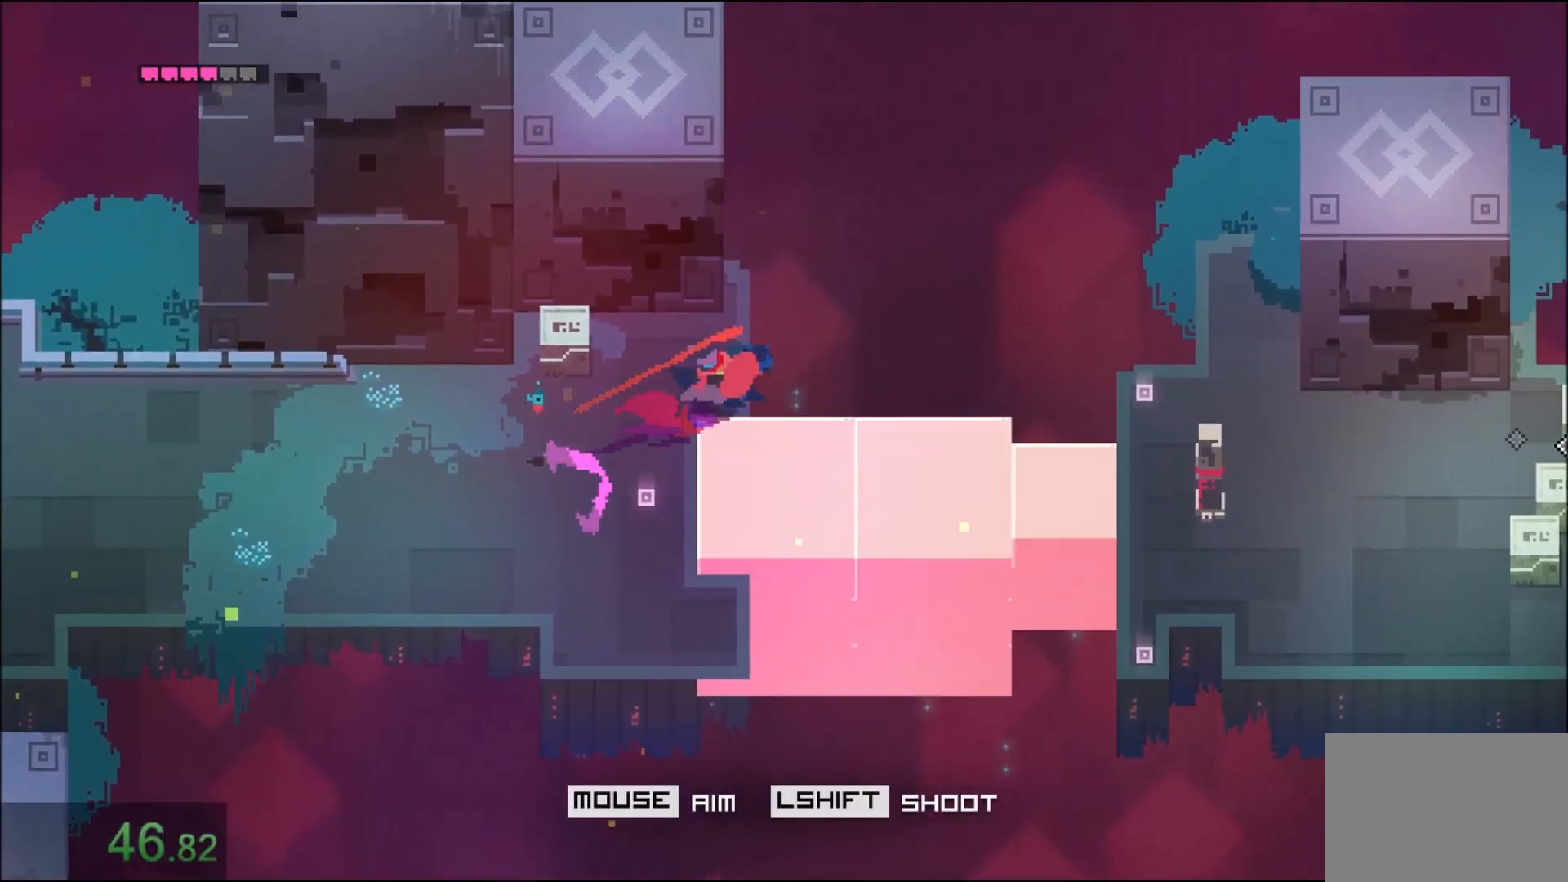
{"keys": ["d"], "mouse": [], "events": [[33, "mouse_right", "up"], [200, "mouse_right", "down"], [367, "mouse_right", "up"], [400, "mouse_right", "down"], [500, "mouse_right", "up"]]}